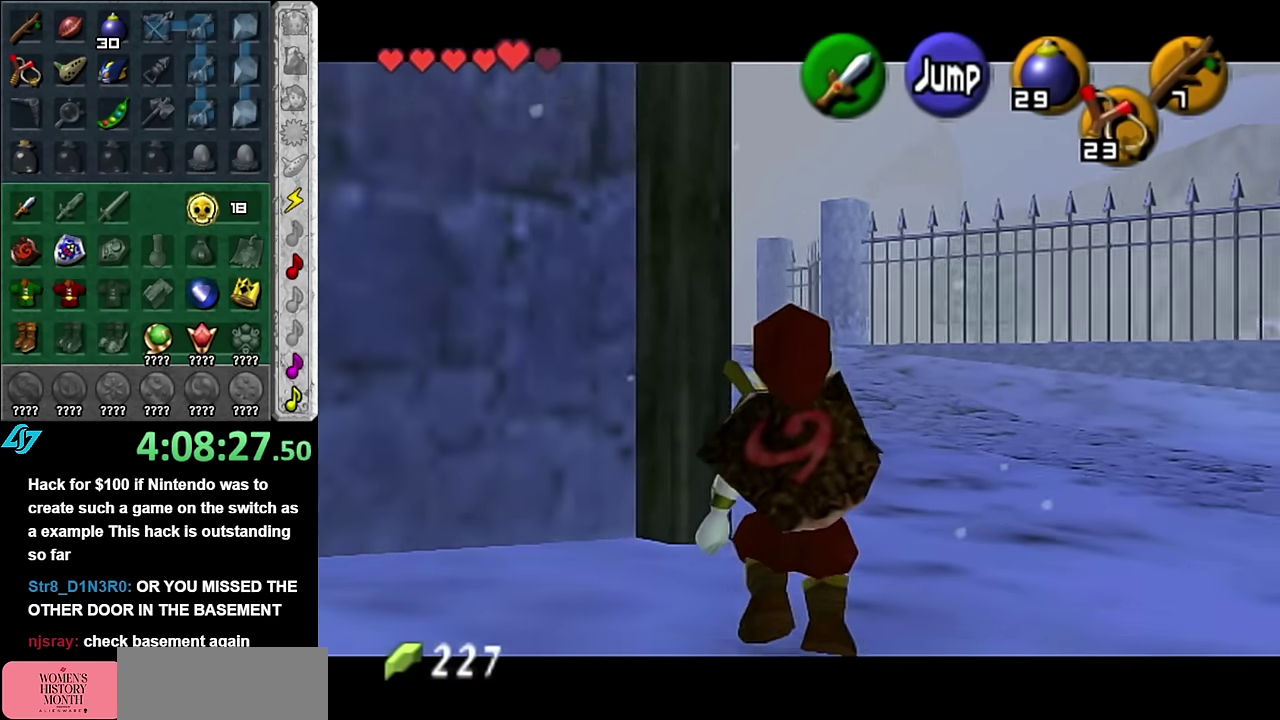
Gameplay with a controller (Nintendo layout); each line is a JSON object with the inputs held at the frame after it. "events" lists button and stick changes between this image and that frame as [ms after this image, input, new state], when the widget could be followed in between. Not read: L3 R2 R3 Y Z.
{"buttons": ["L1"], "left_stick": "up", "right_stick": "center", "events": [[167, "left_stick", "up"]]}
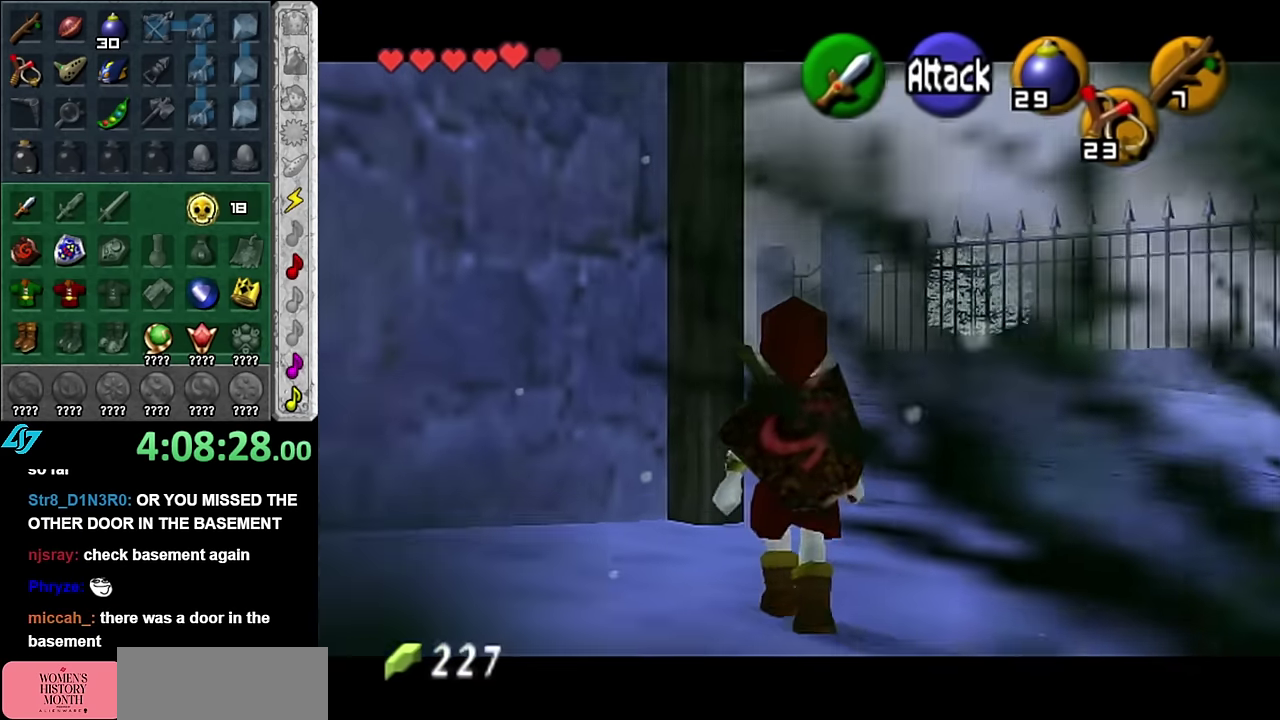
{"buttons": ["L1"], "left_stick": "up", "right_stick": "center", "events": []}
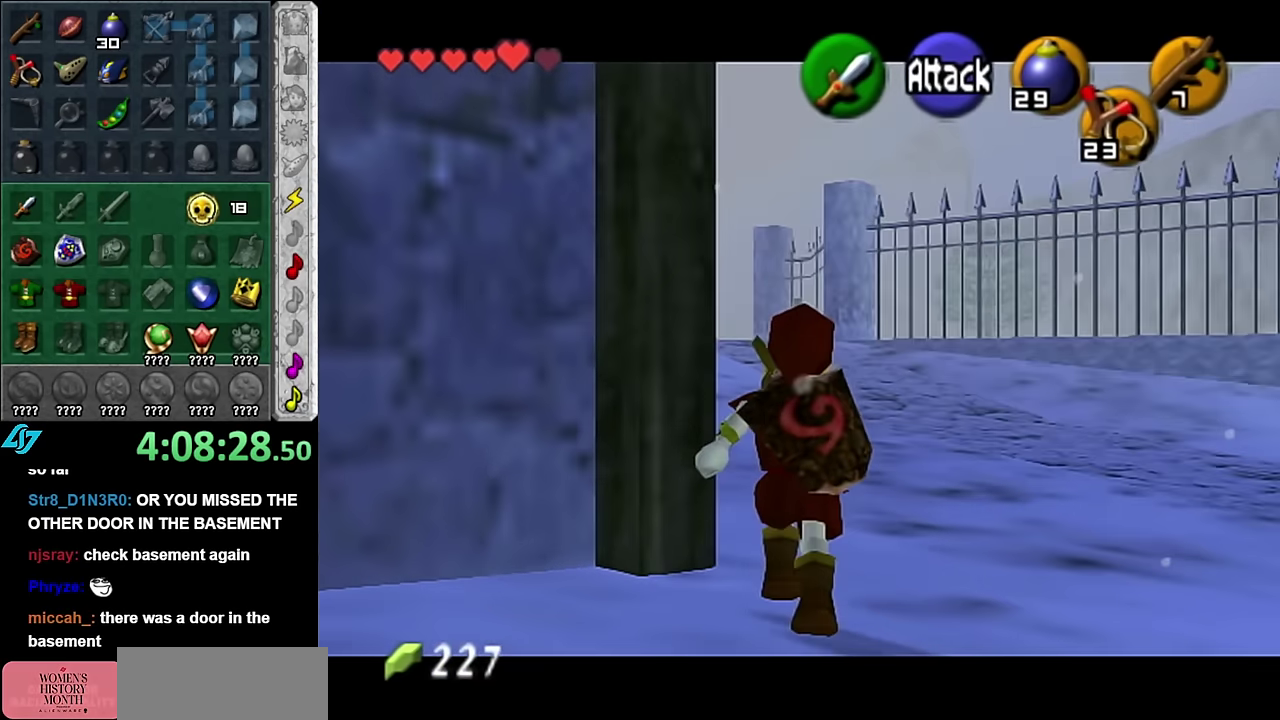
{"buttons": ["L1"], "left_stick": "up", "right_stick": "center", "events": []}
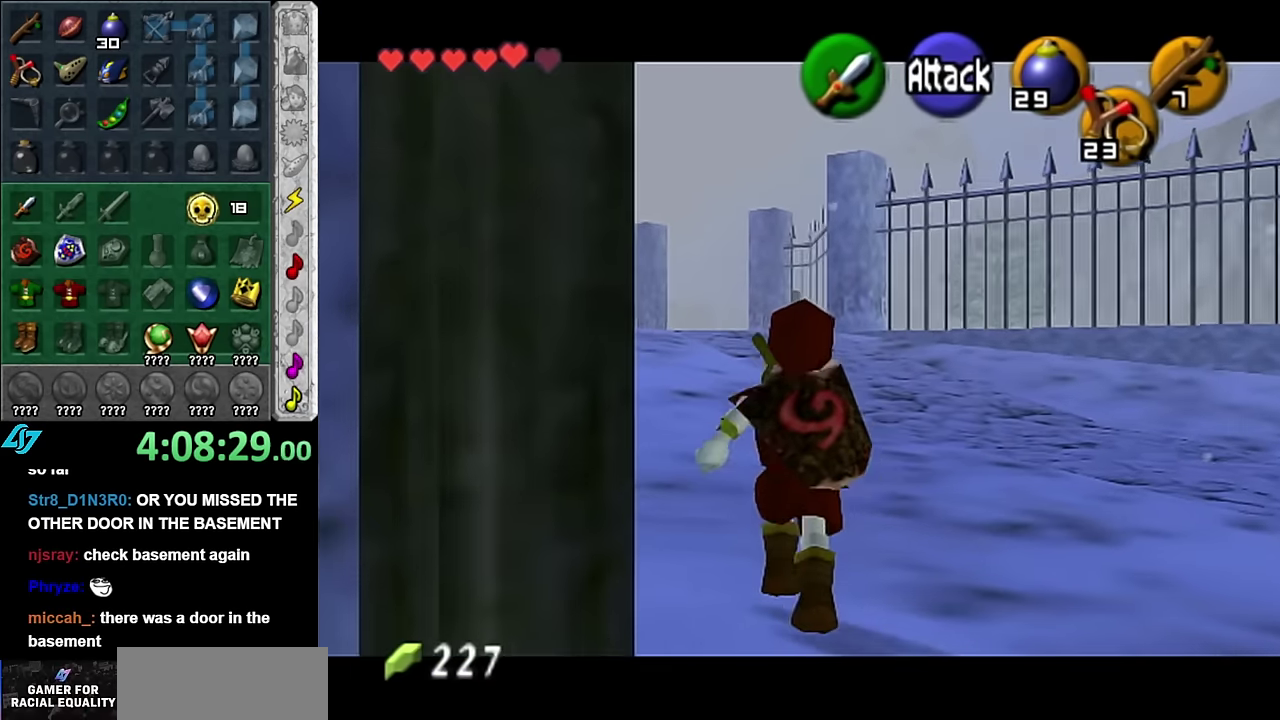
{"buttons": [], "left_stick": "up", "right_stick": "center", "events": [[133, "A", "down"], [133, "L1", "up"], [450, "A", "up"]]}
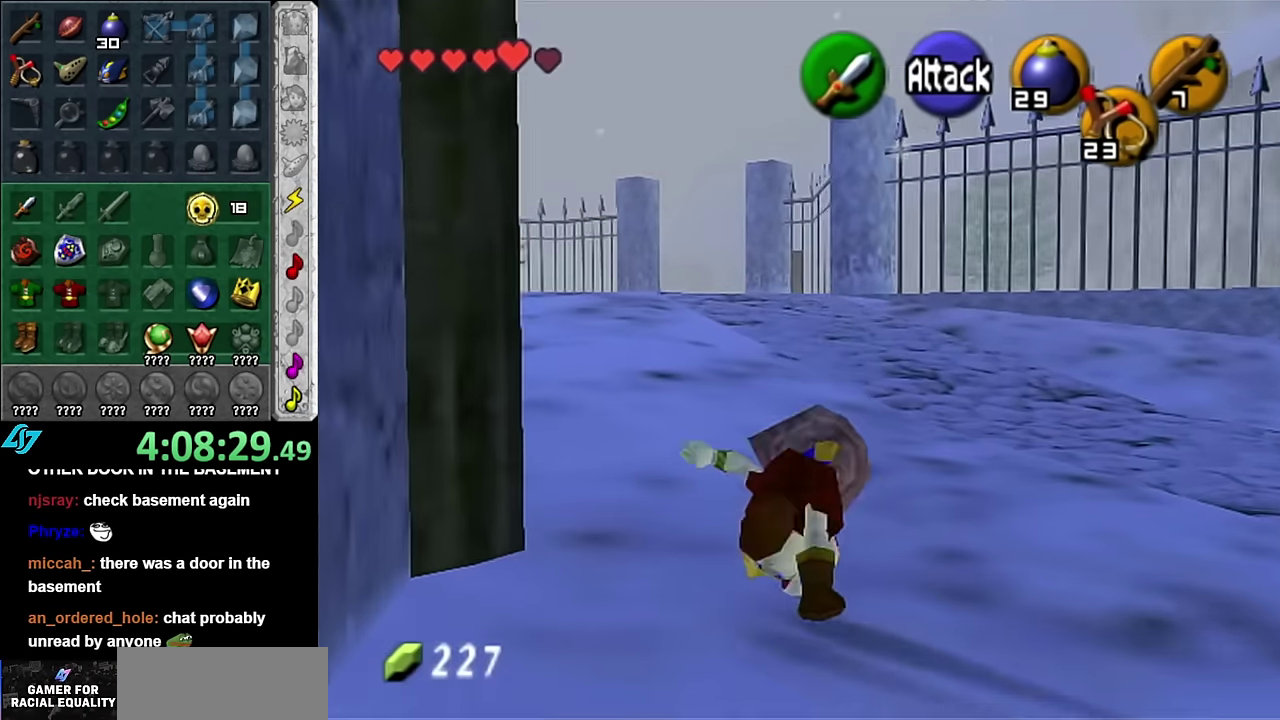
{"buttons": ["A"], "left_stick": "up-left", "right_stick": "center", "events": [[267, "left_stick", "up-left"], [400, "A", "down"]]}
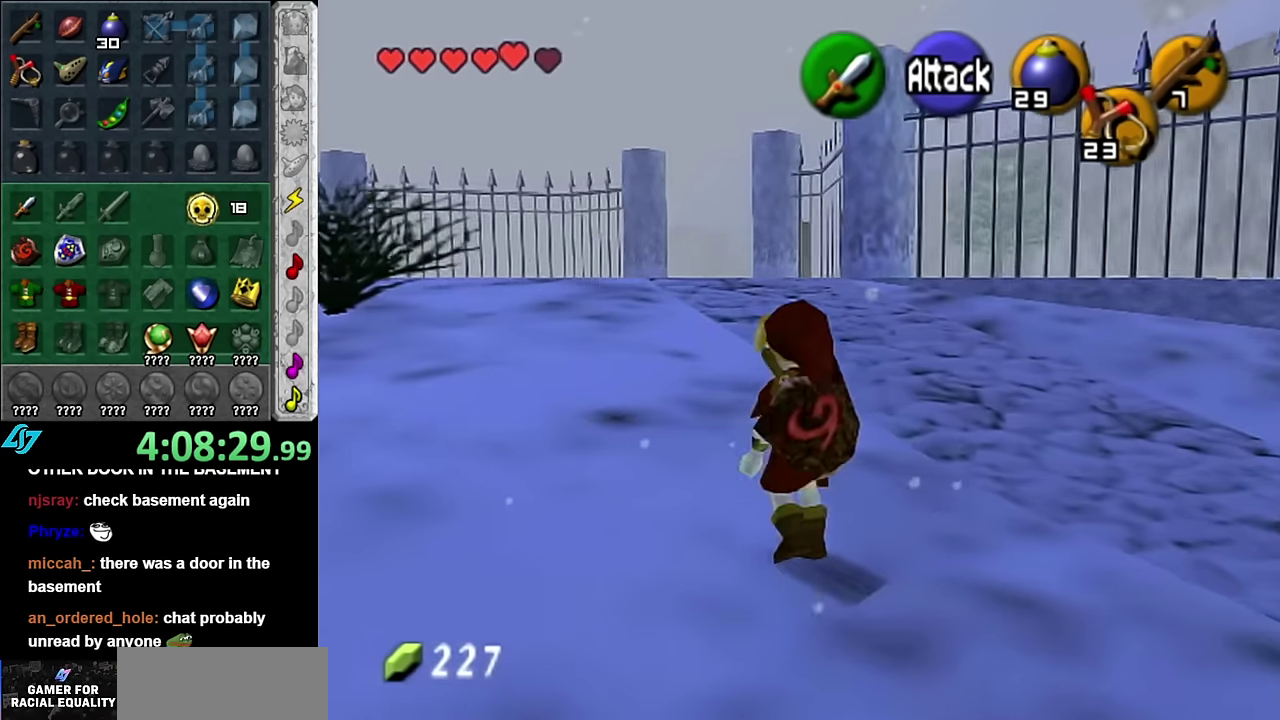
{"buttons": [], "left_stick": "up", "right_stick": "center", "events": [[17, "L1", "down"], [50, "left_stick", "up"], [67, "A", "up"], [233, "L1", "up"]]}
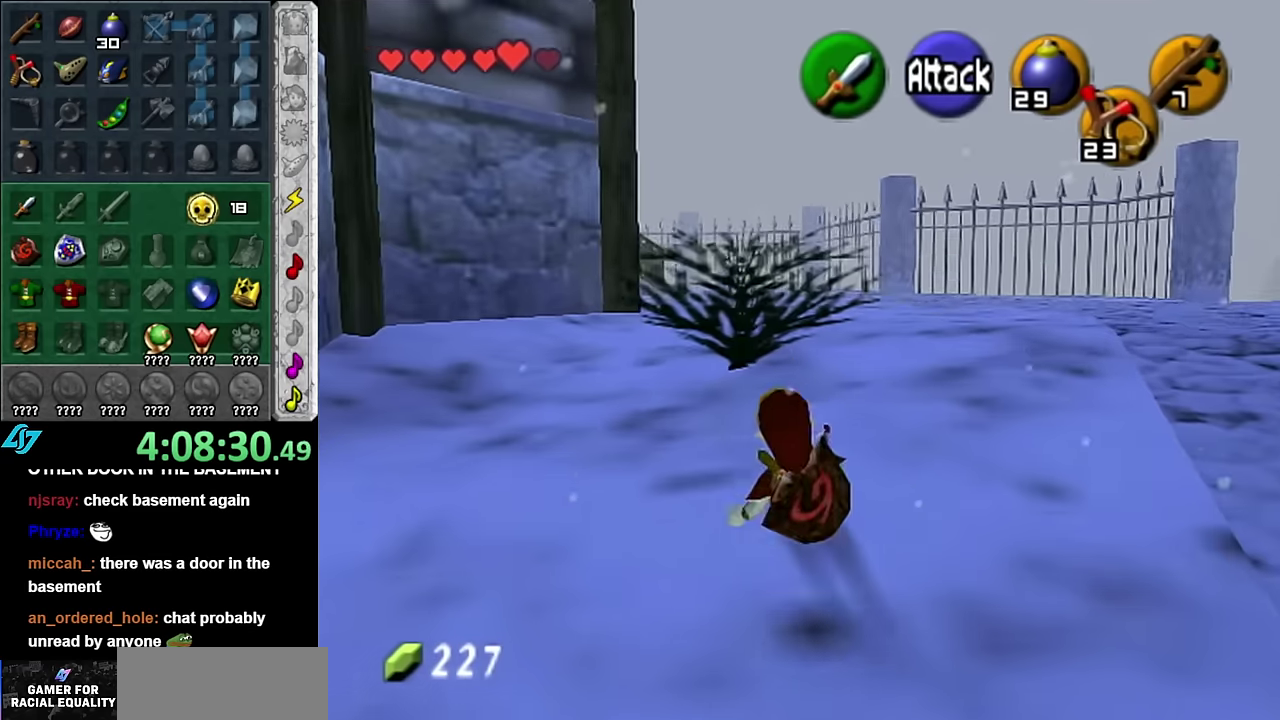
{"buttons": [], "left_stick": "up", "right_stick": "center", "events": [[167, "A", "down"], [350, "A", "up"]]}
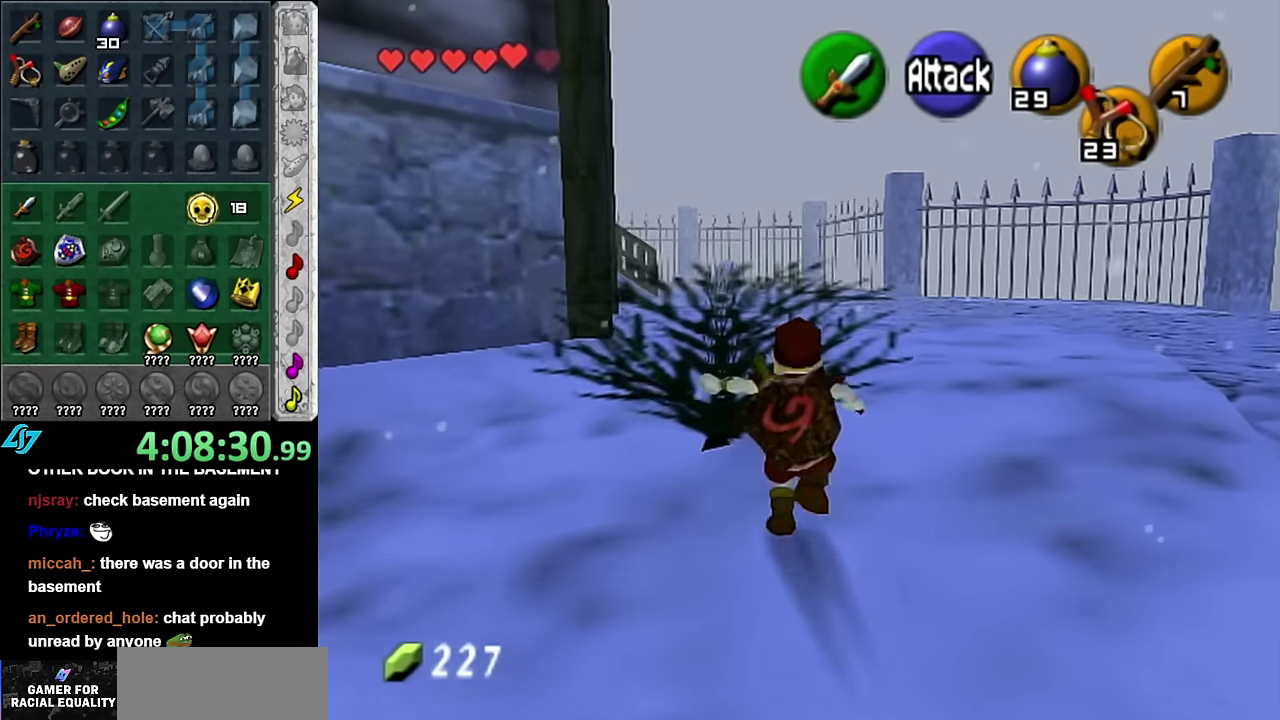
{"buttons": [], "left_stick": "up", "right_stick": "center", "events": []}
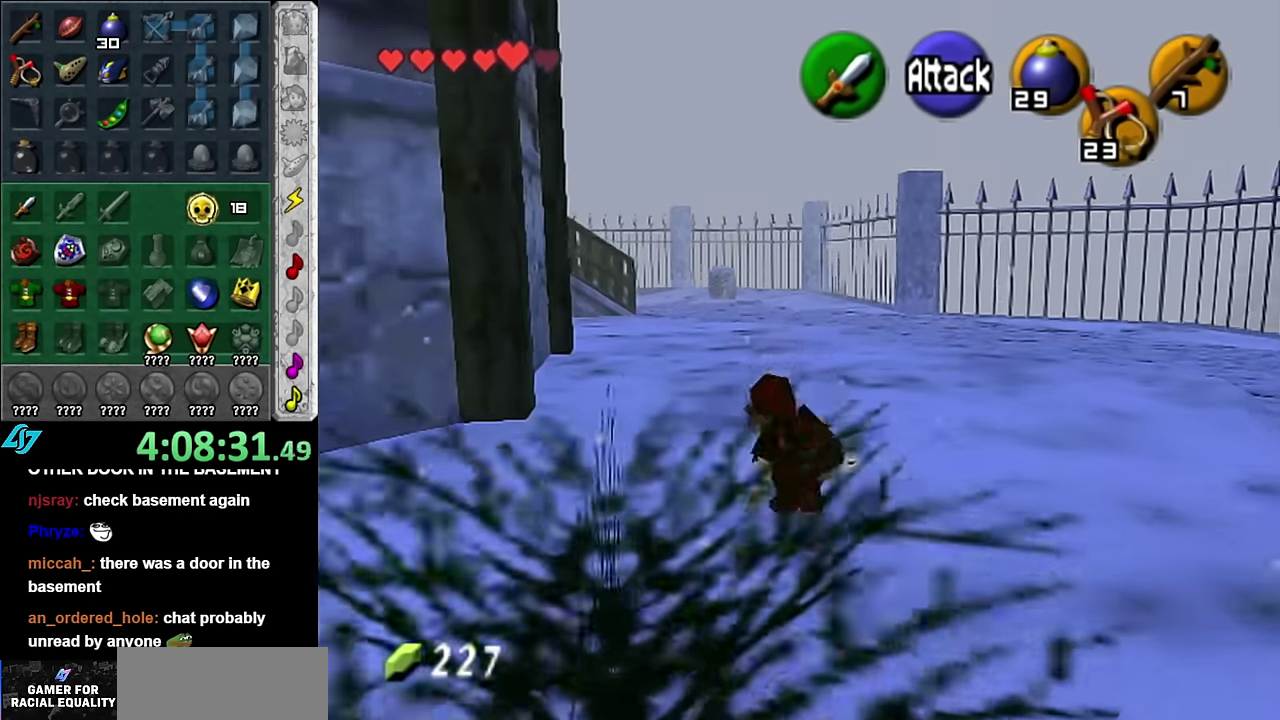
{"buttons": [], "left_stick": "up", "right_stick": "center", "events": [[17, "A", "down"], [200, "A", "up"]]}
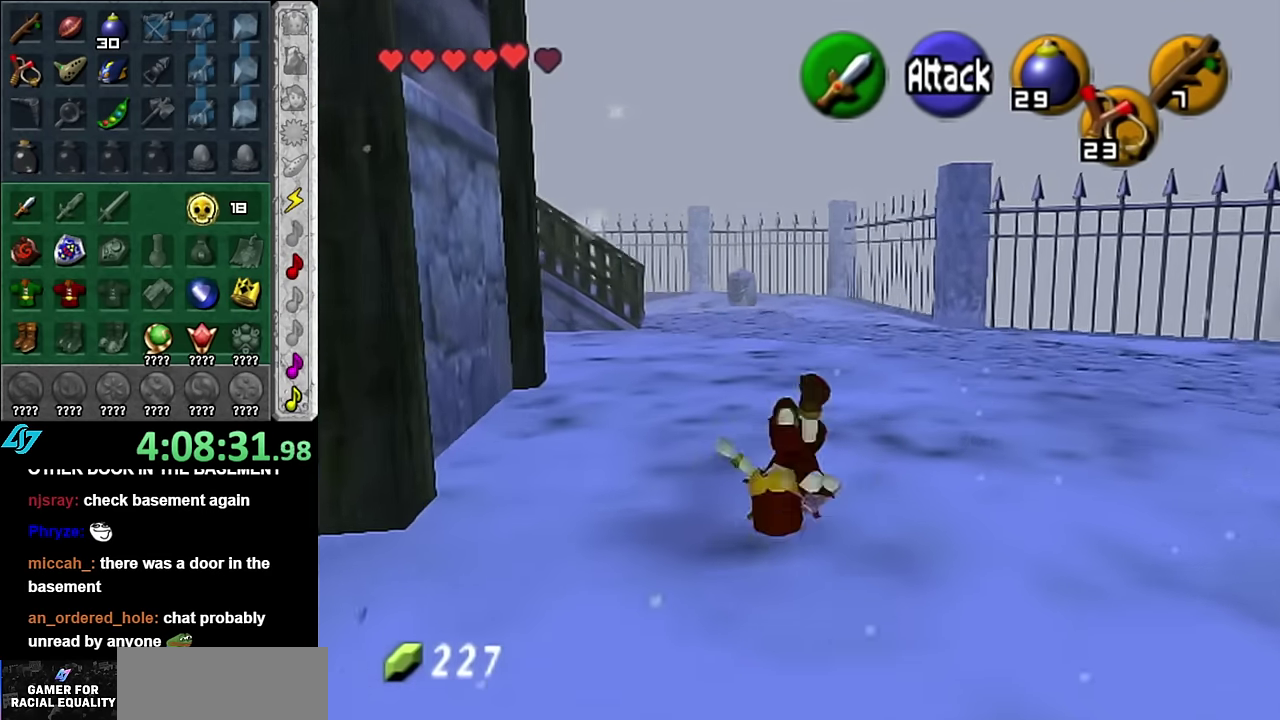
{"buttons": [], "left_stick": "up", "right_stick": "center", "events": [[300, "A", "down"], [483, "A", "up"]]}
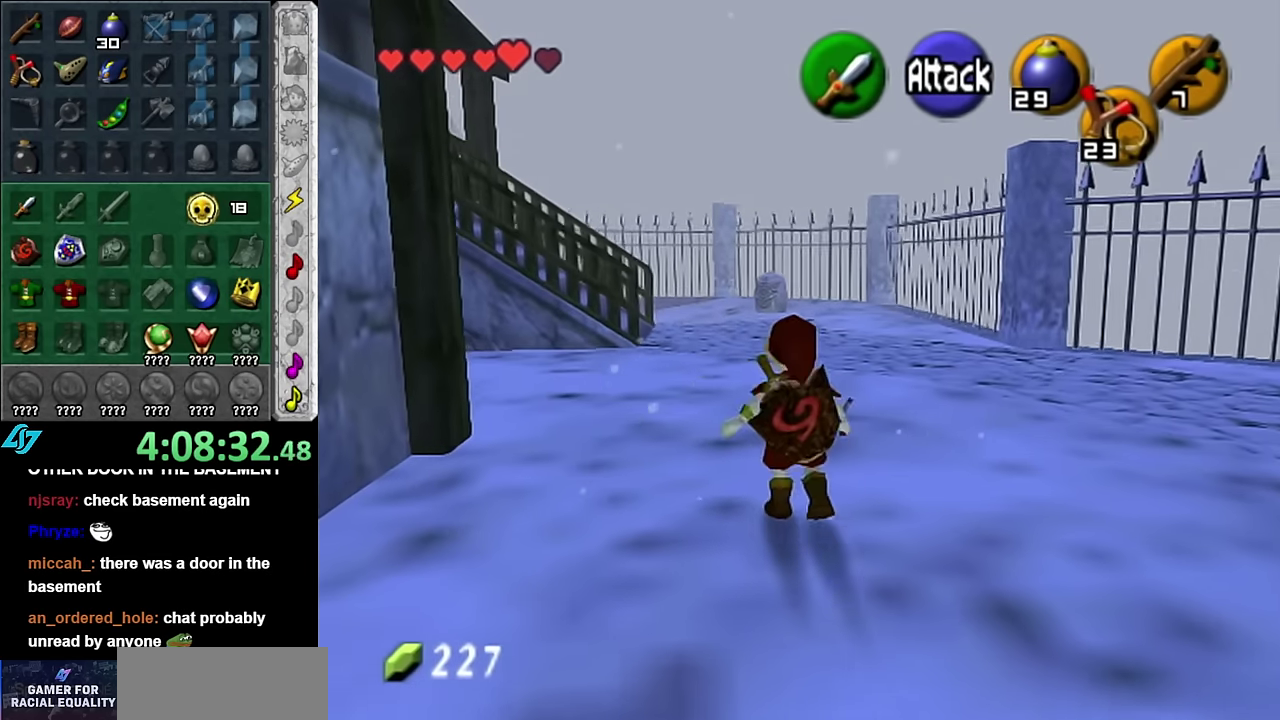
{"buttons": [], "left_stick": "up", "right_stick": "center", "events": []}
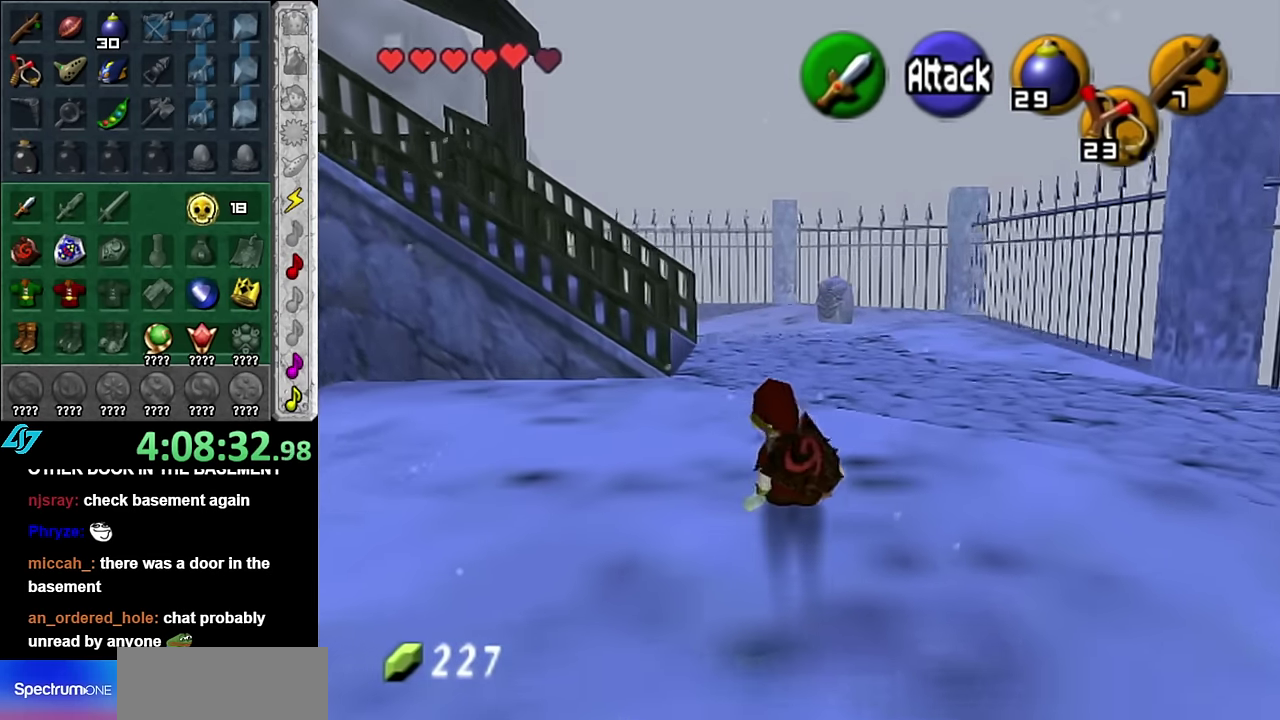
{"buttons": [], "left_stick": "up", "right_stick": "center", "events": [[117, "A", "down"], [300, "A", "up"]]}
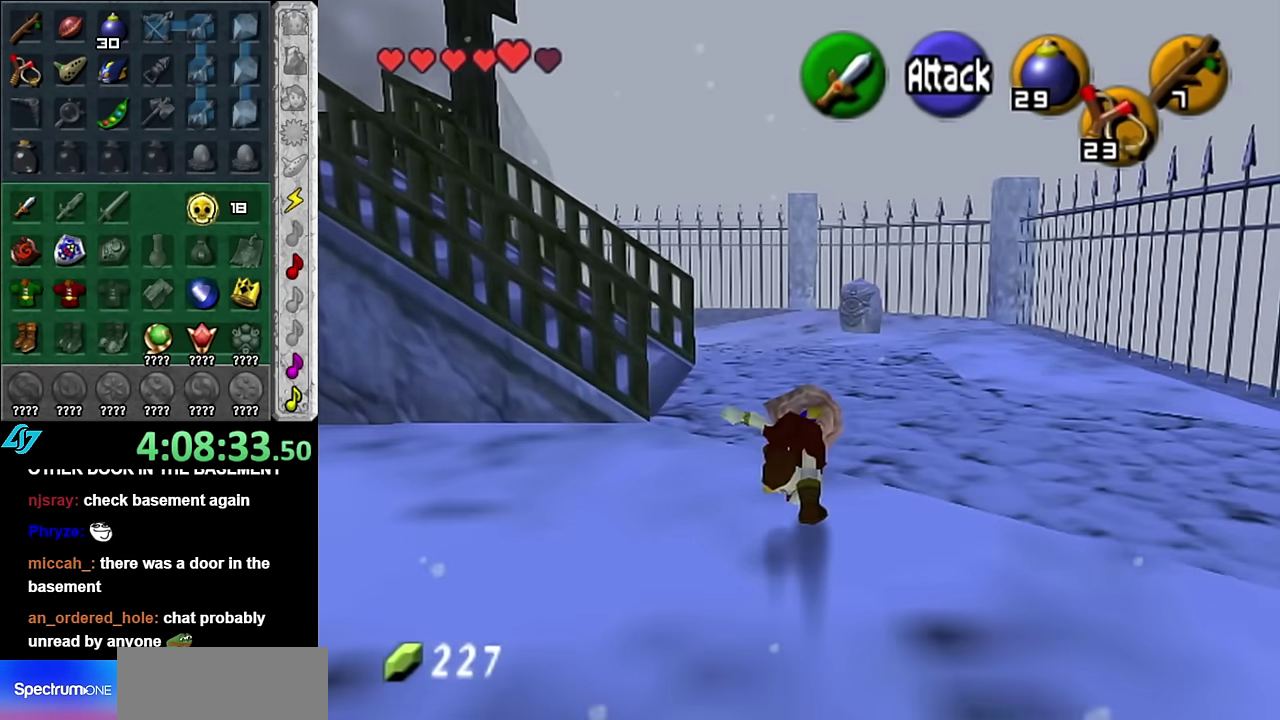
{"buttons": ["A"], "left_stick": "up", "right_stick": "center", "events": [[417, "A", "down"]]}
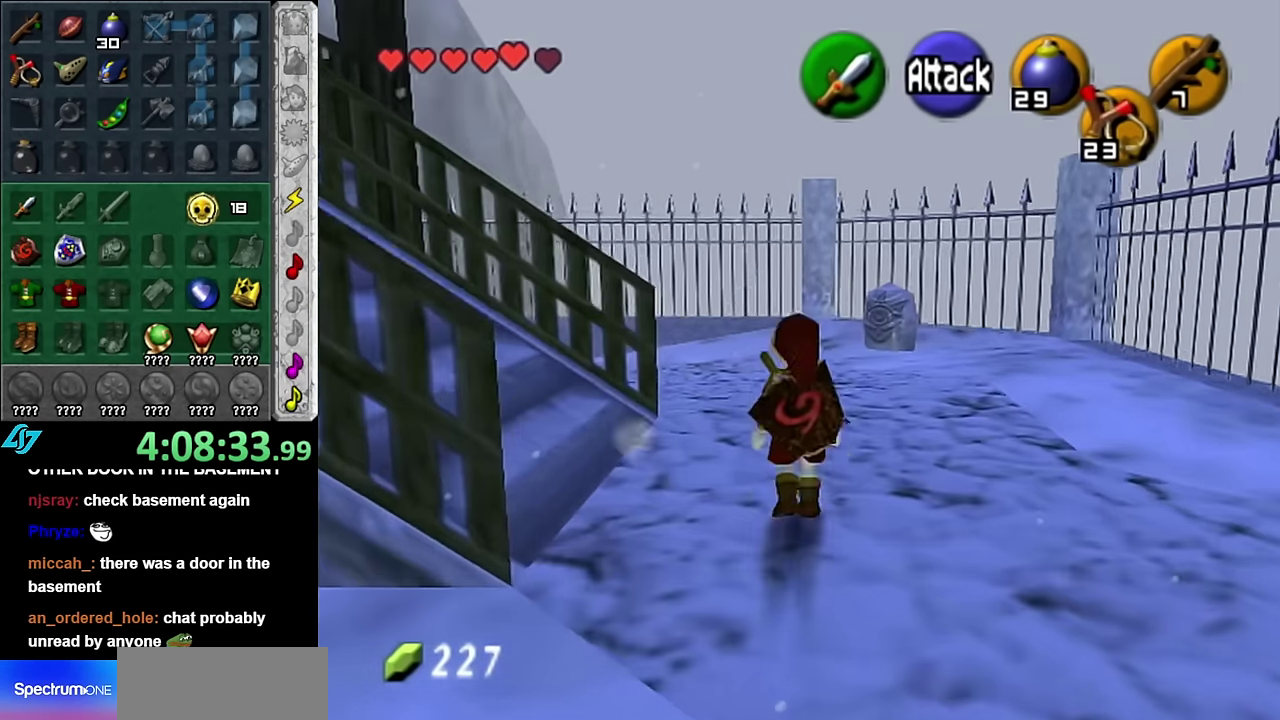
{"buttons": [], "left_stick": "up-left", "right_stick": "center", "events": [[83, "A", "up"], [450, "left_stick", "up-left"]]}
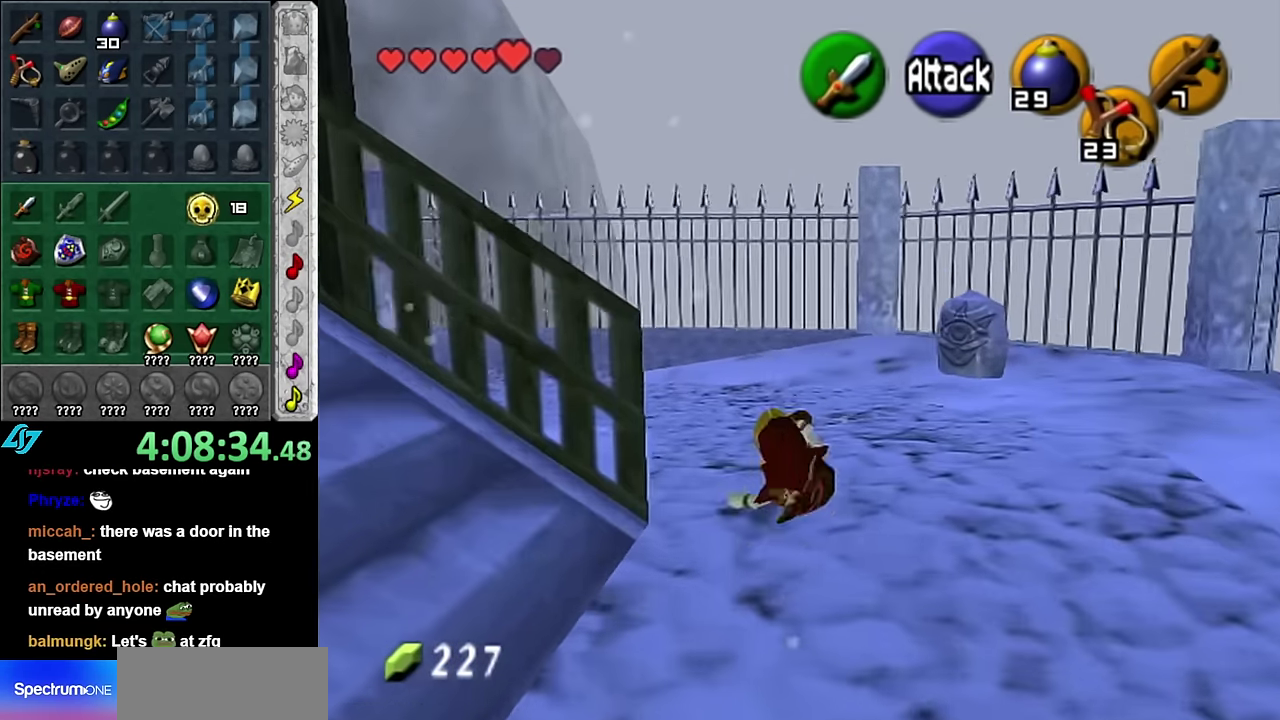
{"buttons": ["L1"], "left_stick": "up", "right_stick": "center", "events": [[267, "A", "down"], [300, "L1", "down"], [383, "left_stick", "up"], [417, "A", "up"]]}
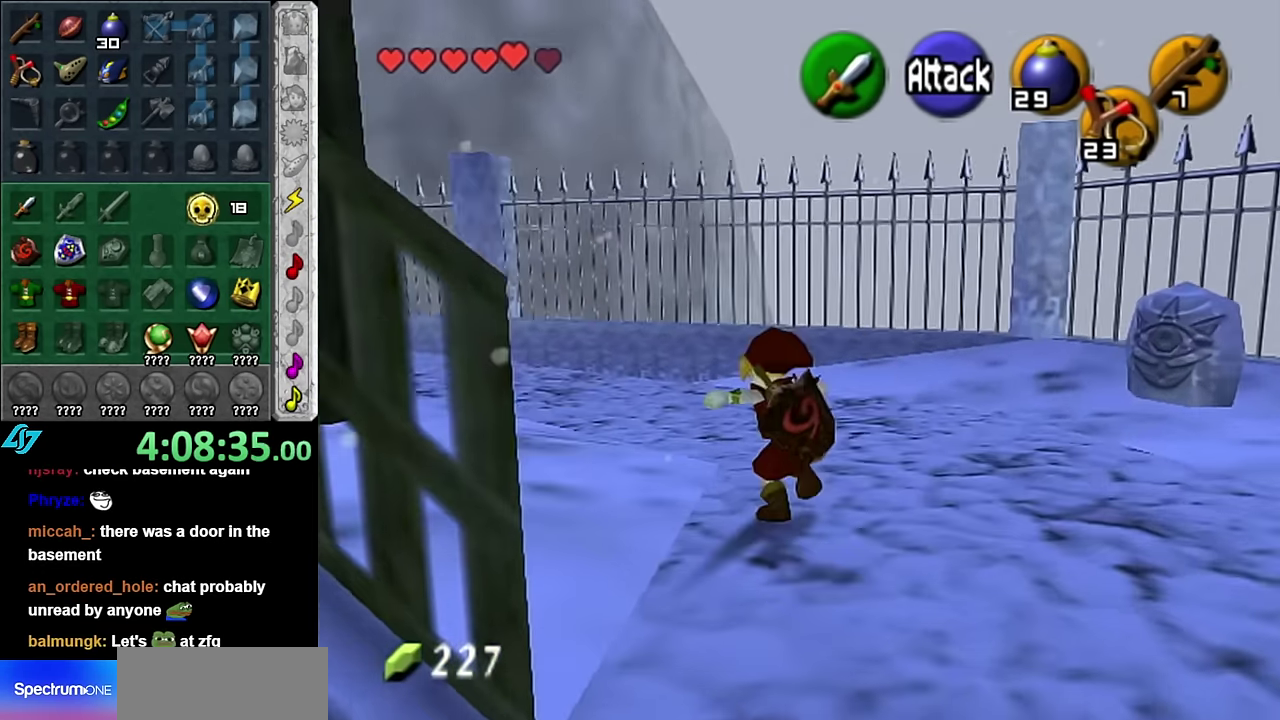
{"buttons": [], "left_stick": "up", "right_stick": "center", "events": [[50, "L1", "up"]]}
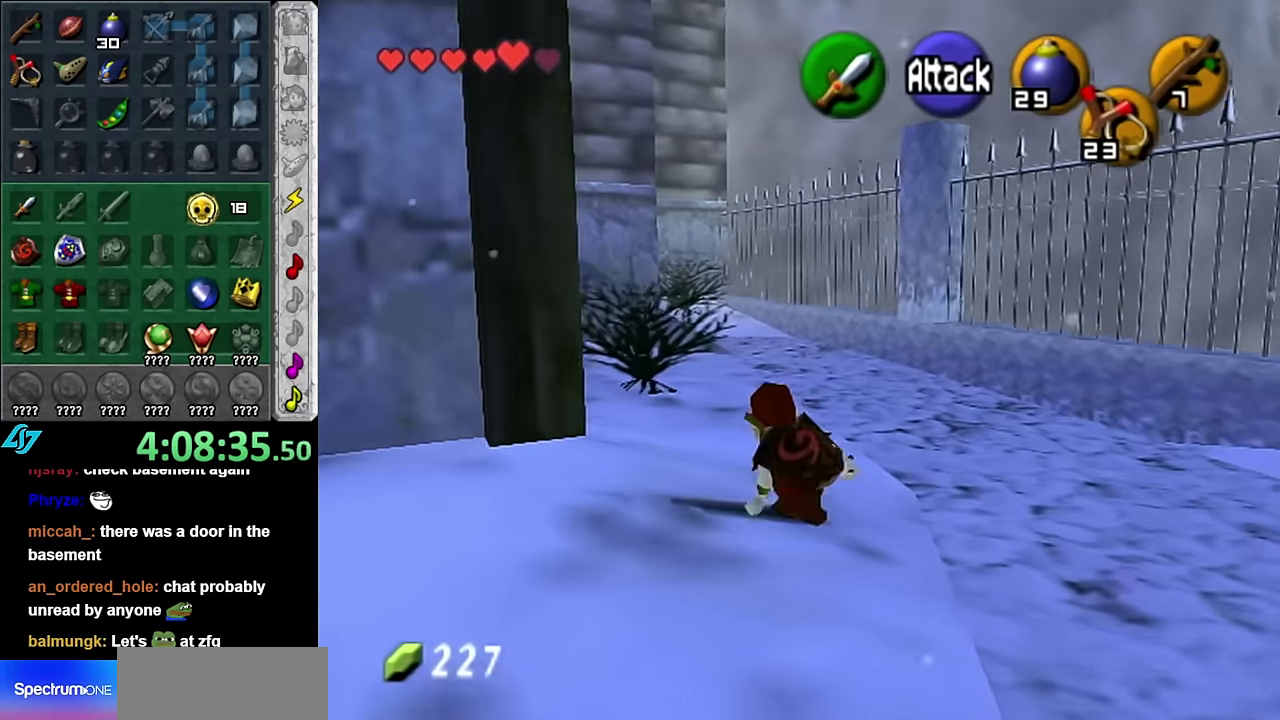
{"buttons": [], "left_stick": "up", "right_stick": "center", "events": [[50, "A", "down"], [233, "A", "up"]]}
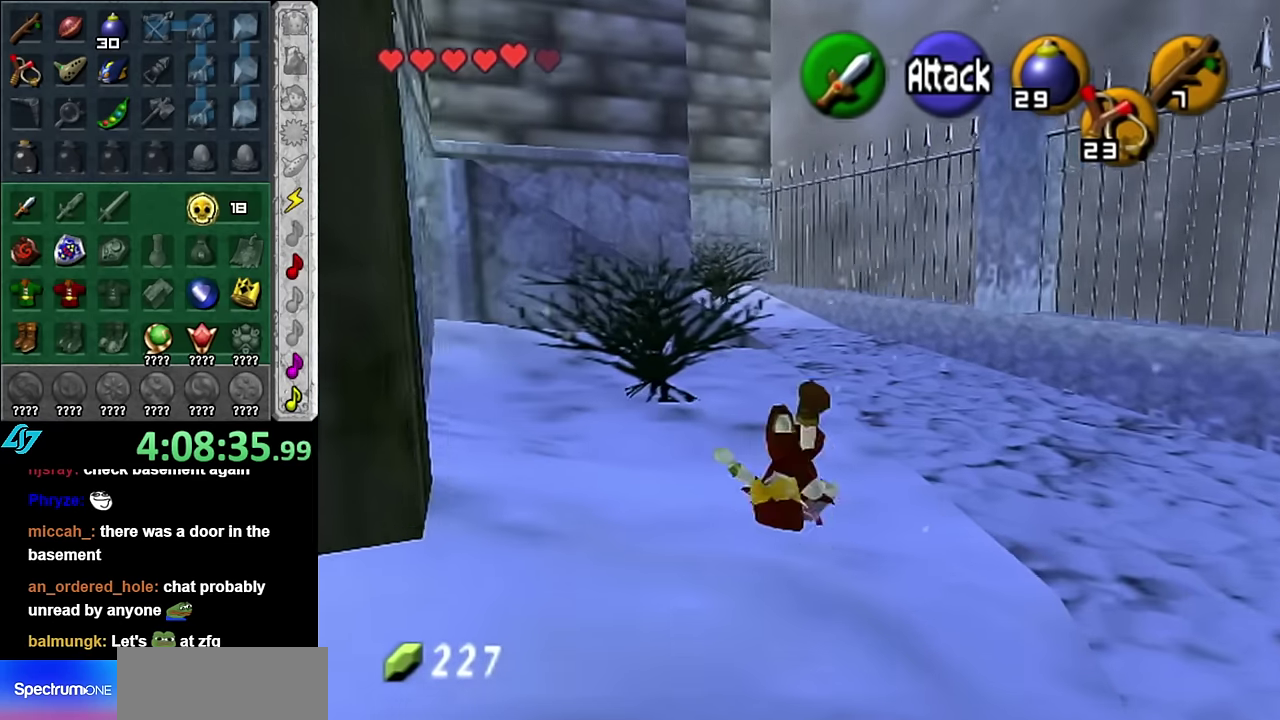
{"buttons": ["A"], "left_stick": "up", "right_stick": "center", "events": [[333, "A", "down"]]}
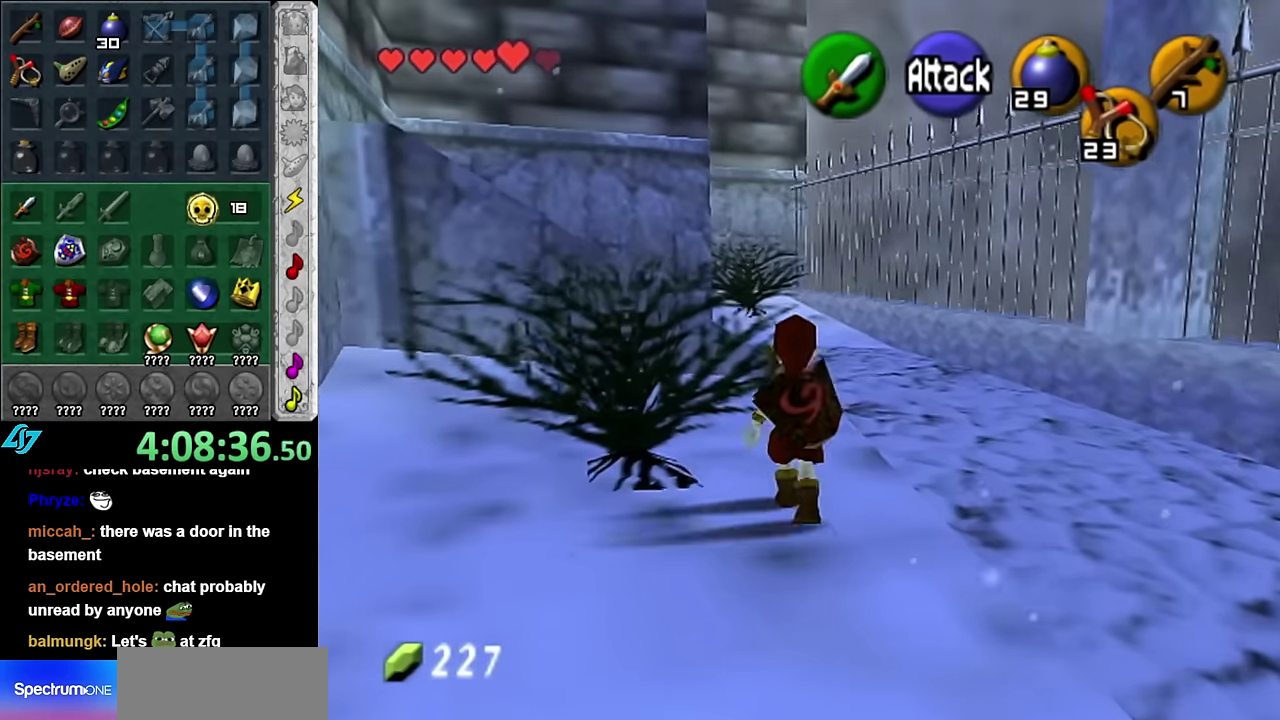
{"buttons": [], "left_stick": "up", "right_stick": "center", "events": [[16, "A", "up"]]}
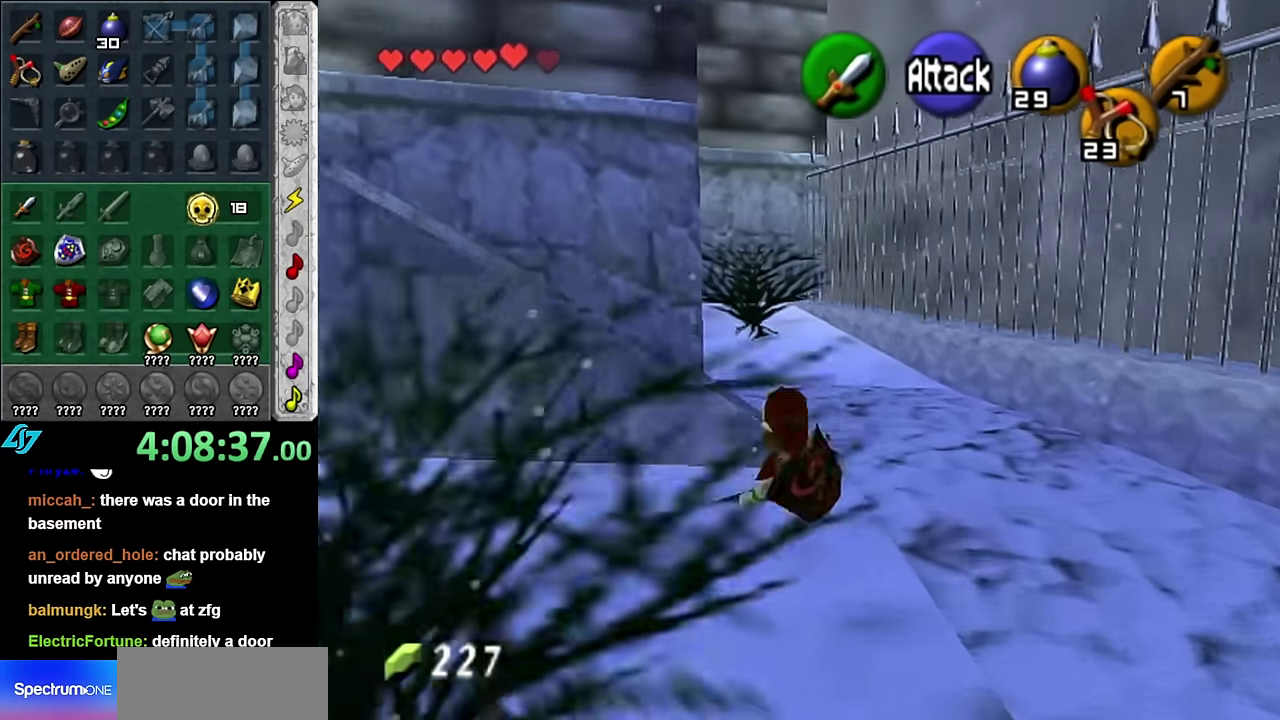
{"buttons": ["A", "L1"], "left_stick": "up-left", "right_stick": "center", "events": [[83, "left_stick", "up-left"], [233, "left_stick", "left"], [350, "A", "down"], [450, "L1", "down"], [483, "left_stick", "up-left"]]}
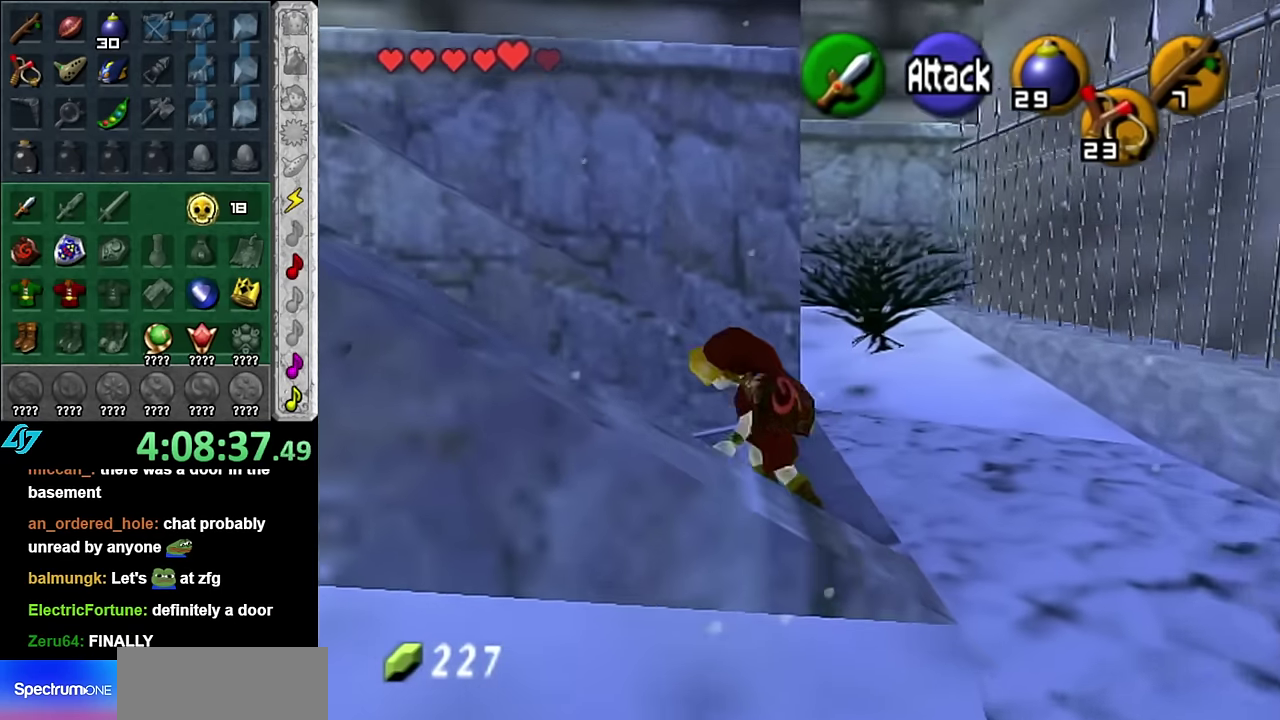
{"buttons": [], "left_stick": "up-left", "right_stick": "center", "events": [[16, "A", "up"], [50, "left_stick", "up"], [200, "L1", "up"], [483, "left_stick", "up-left"]]}
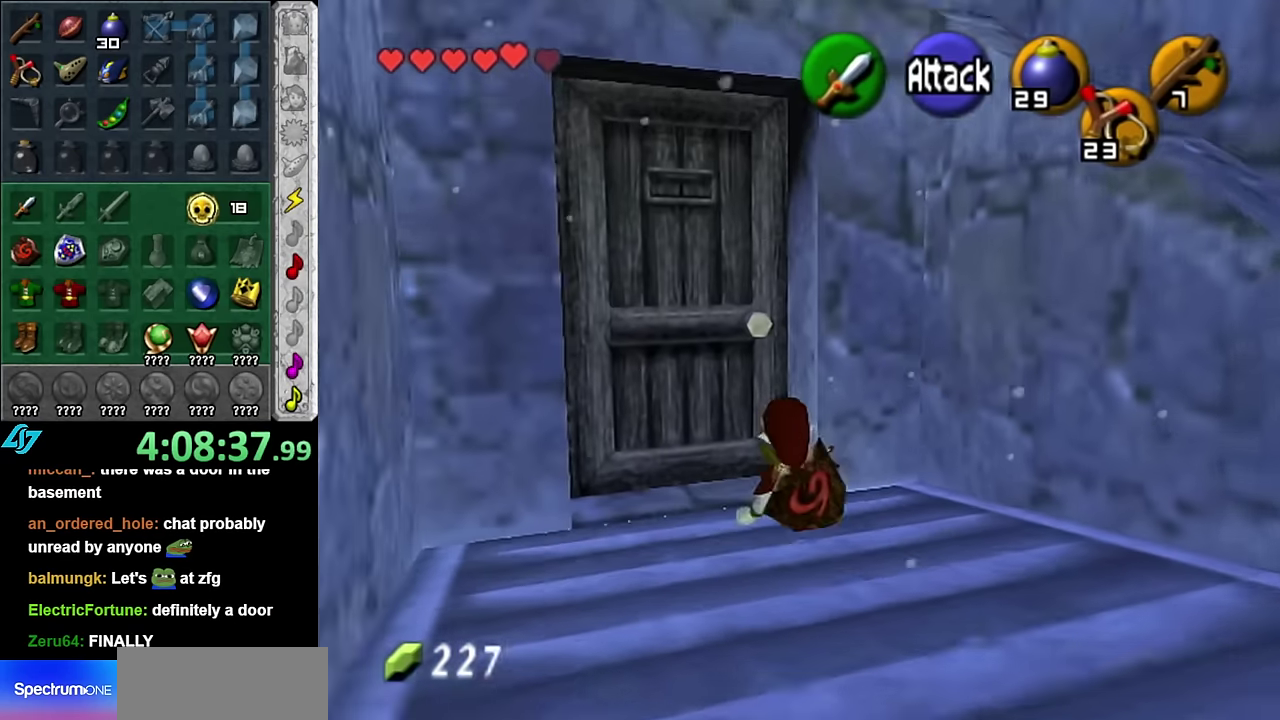
{"buttons": [], "left_stick": "up", "right_stick": "center", "events": [[133, "A", "down"], [266, "A", "up"], [333, "A", "down"], [450, "A", "up"], [483, "left_stick", "up"]]}
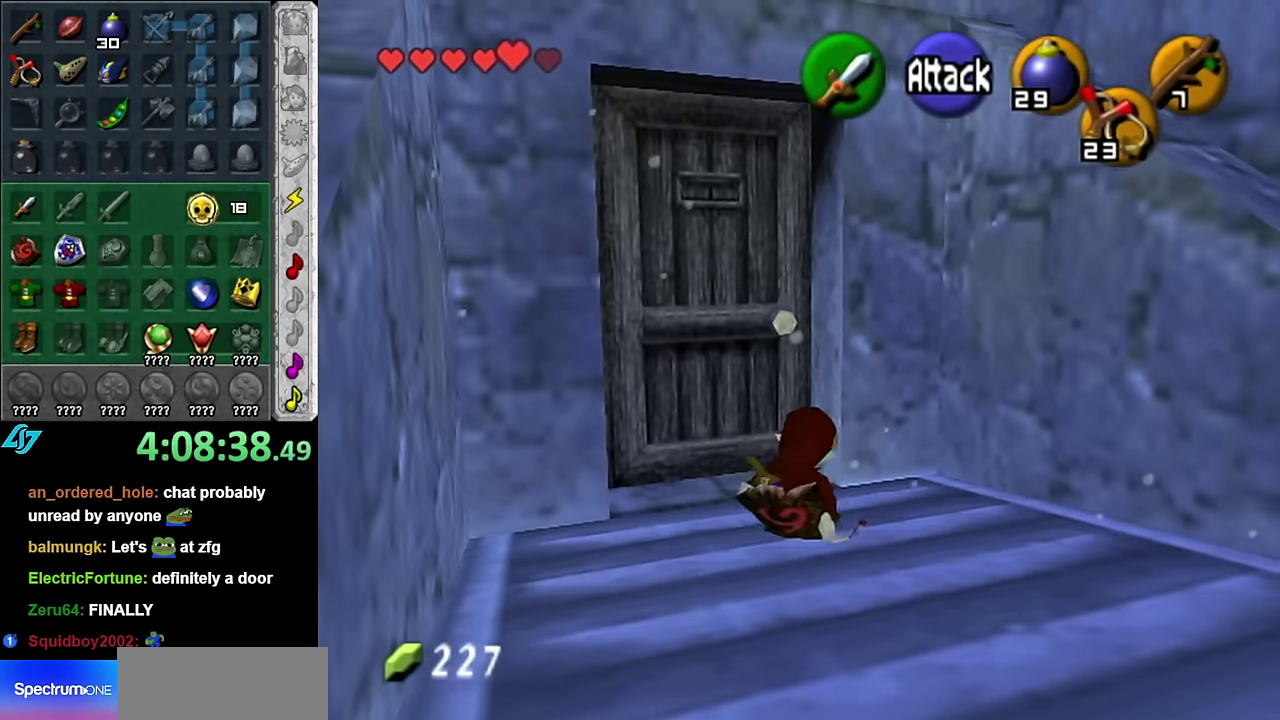
{"buttons": [], "left_stick": "up", "right_stick": "center", "events": []}
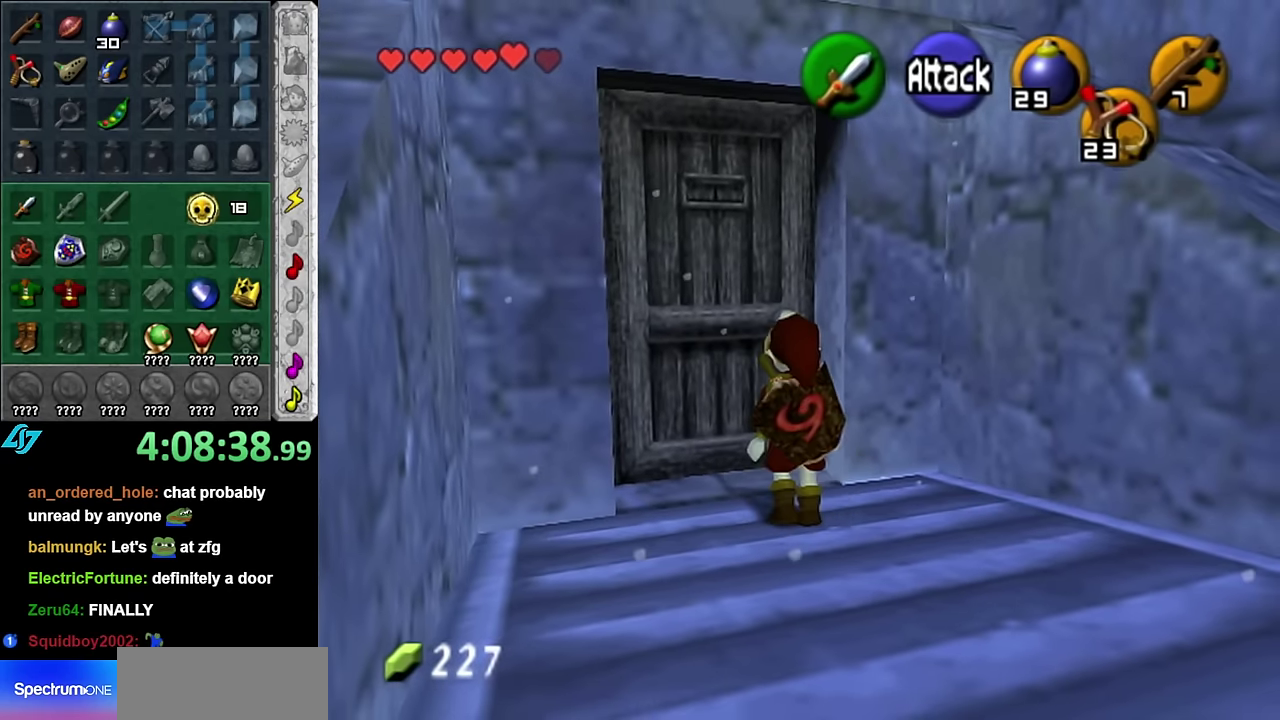
{"buttons": [], "left_stick": "center", "right_stick": "center", "events": [[50, "A", "down"], [83, "left_stick", "center"], [133, "A", "up"], [200, "A", "down"], [300, "A", "up"], [350, "A", "down"], [450, "A", "up"]]}
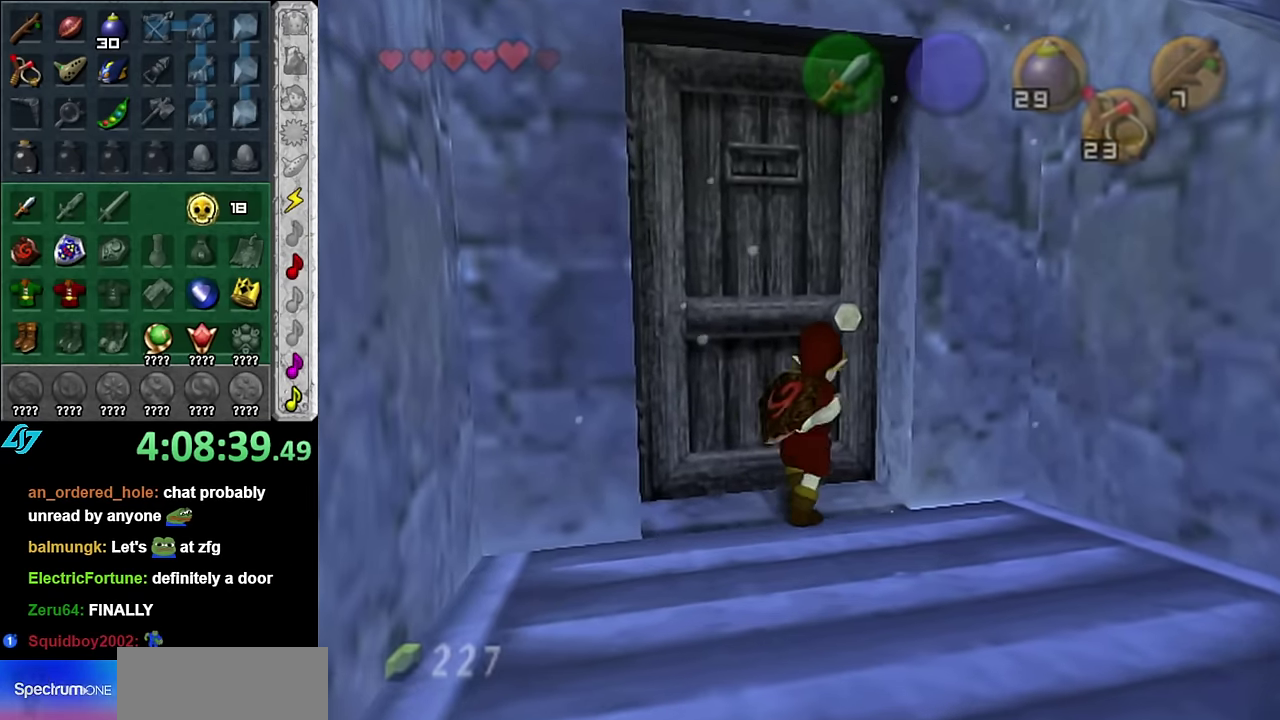
{"buttons": [], "left_stick": "center", "right_stick": "center", "events": []}
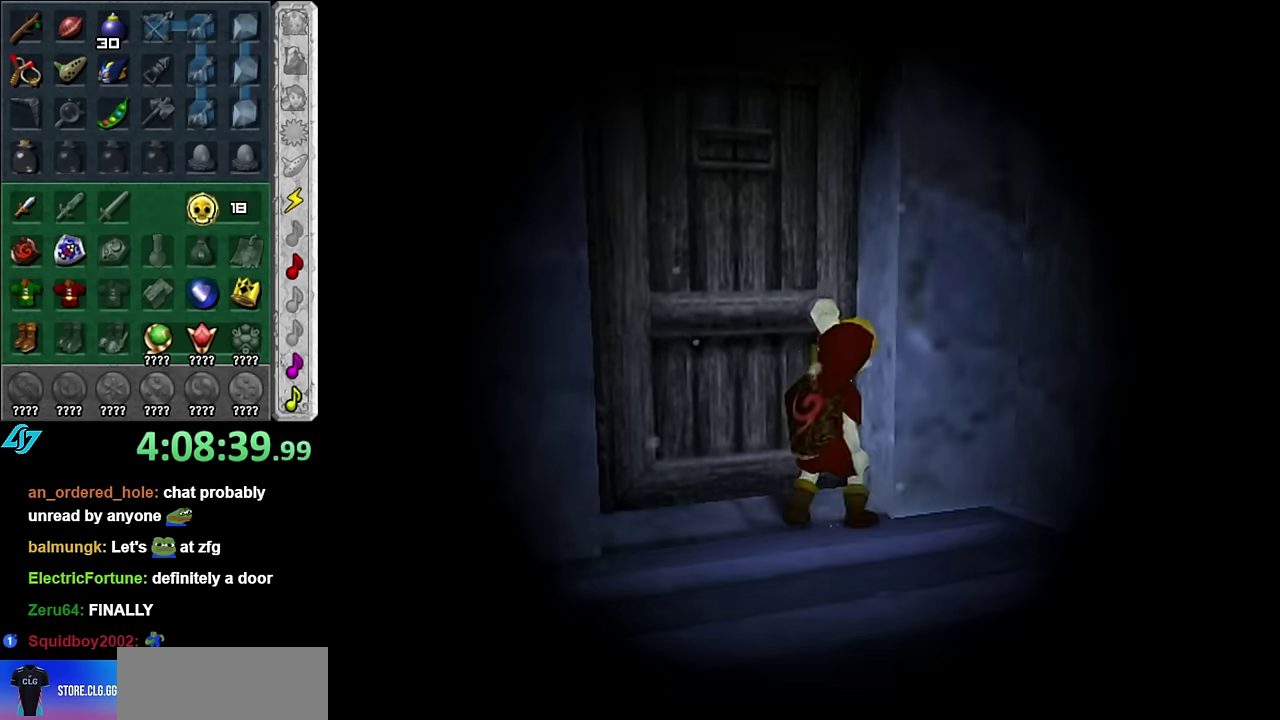
{"buttons": [], "left_stick": "up", "right_stick": "center", "events": [[417, "left_stick", "up"]]}
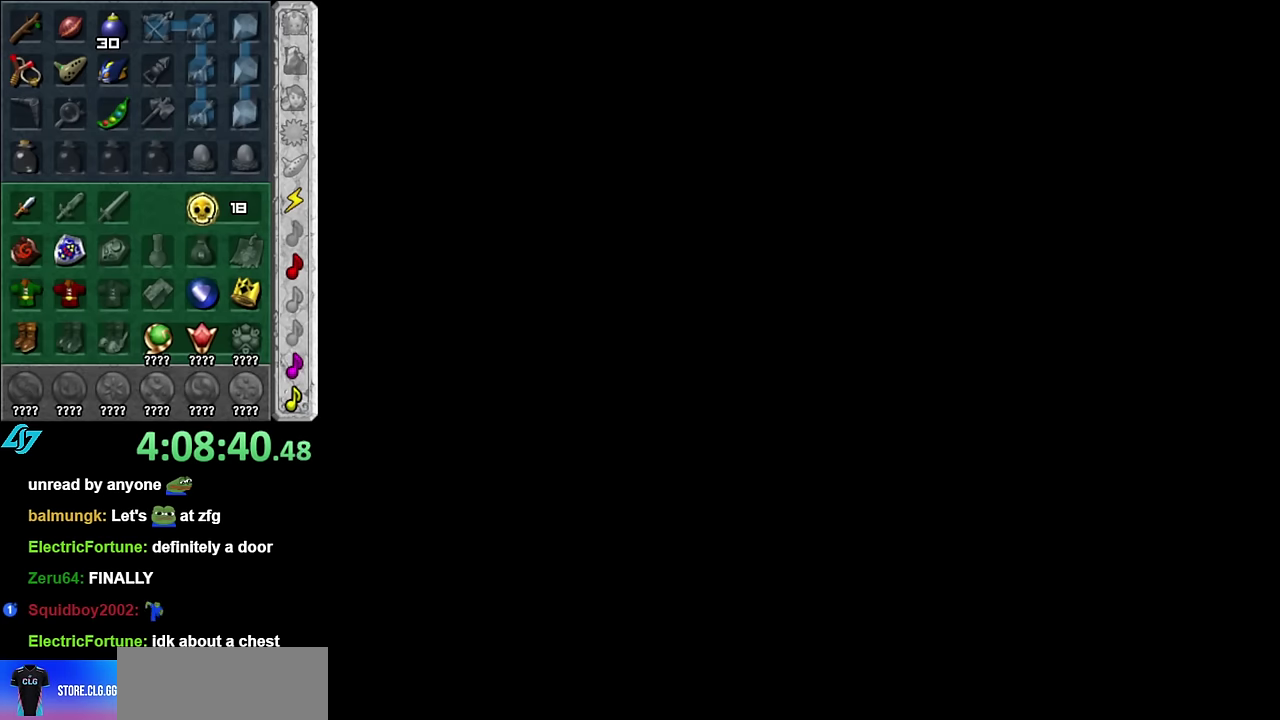
{"buttons": [], "left_stick": "up", "right_stick": "center", "events": []}
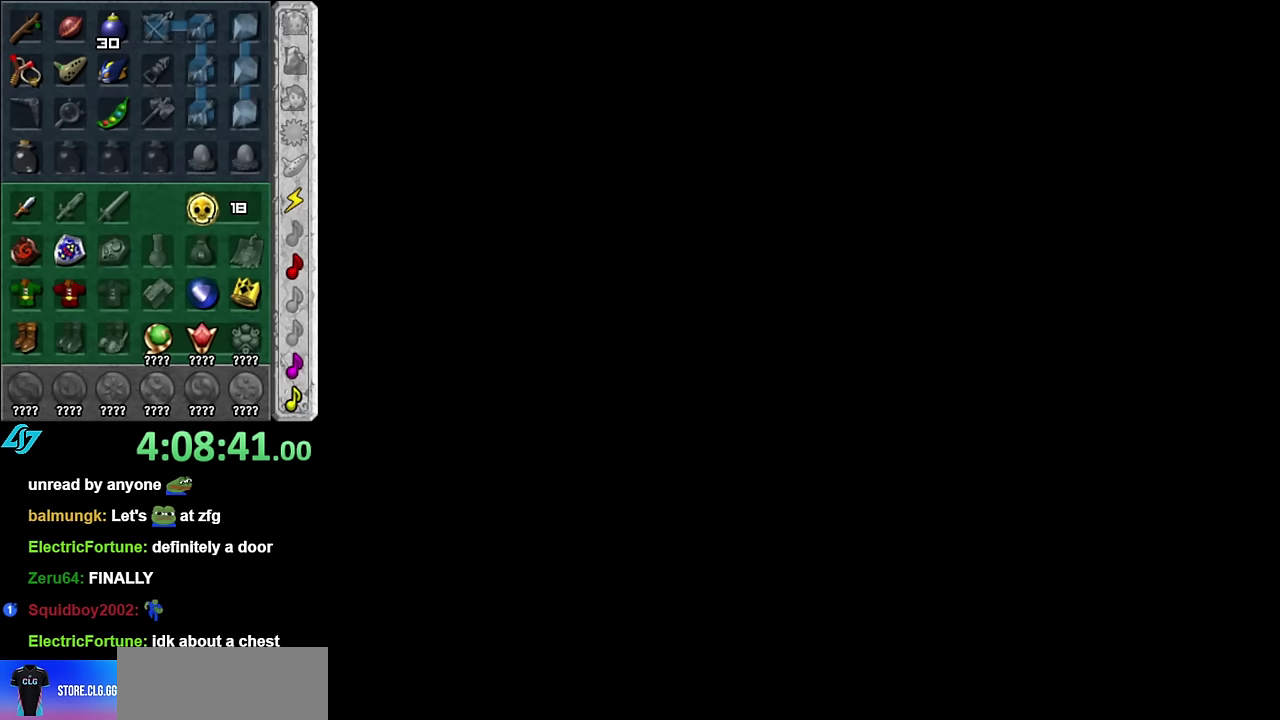
{"buttons": [], "left_stick": "up", "right_stick": "center", "events": []}
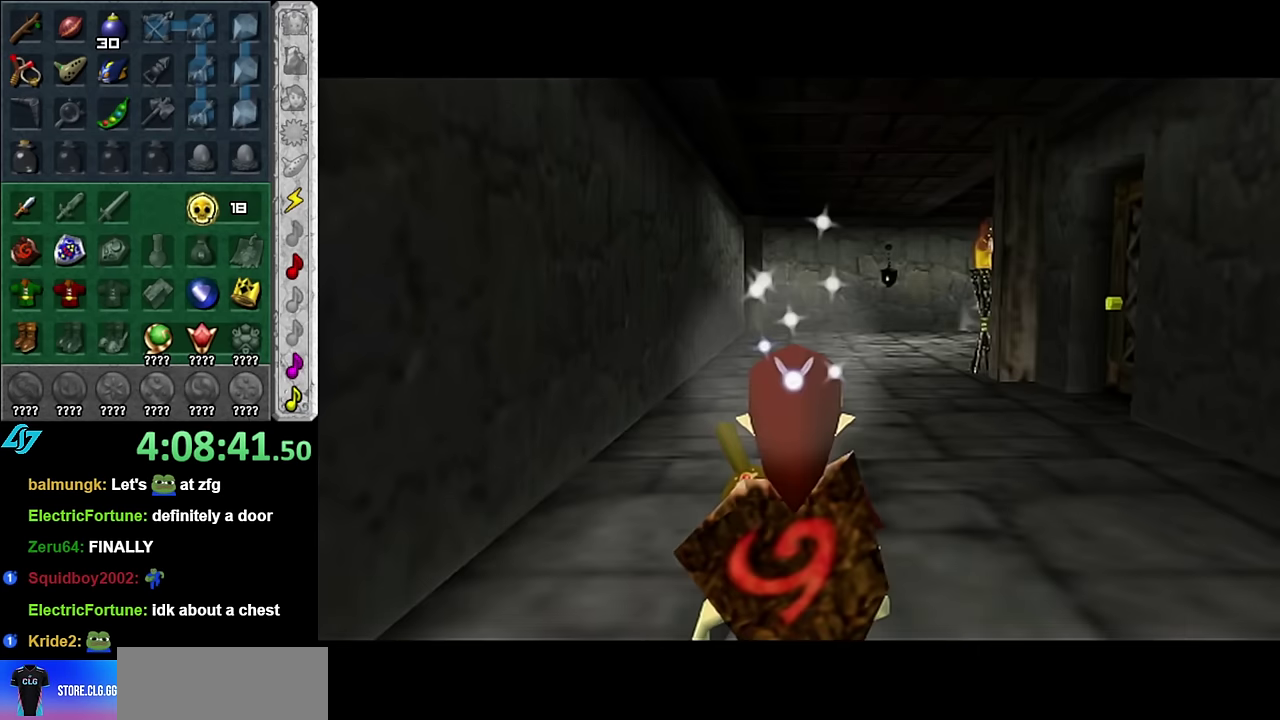
{"buttons": [], "left_stick": "up", "right_stick": "center", "events": []}
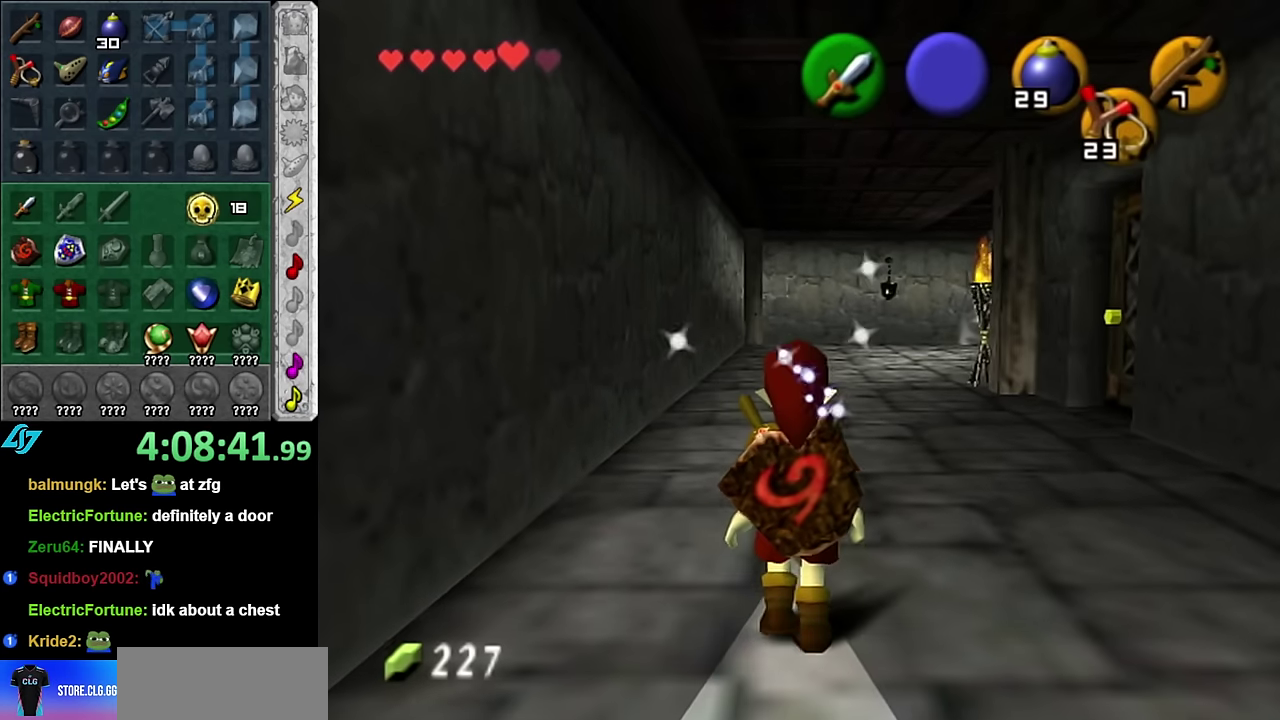
{"buttons": [], "left_stick": "up", "right_stick": "center", "events": [[83, "A", "down"], [200, "A", "up"], [267, "A", "down"], [383, "A", "up"]]}
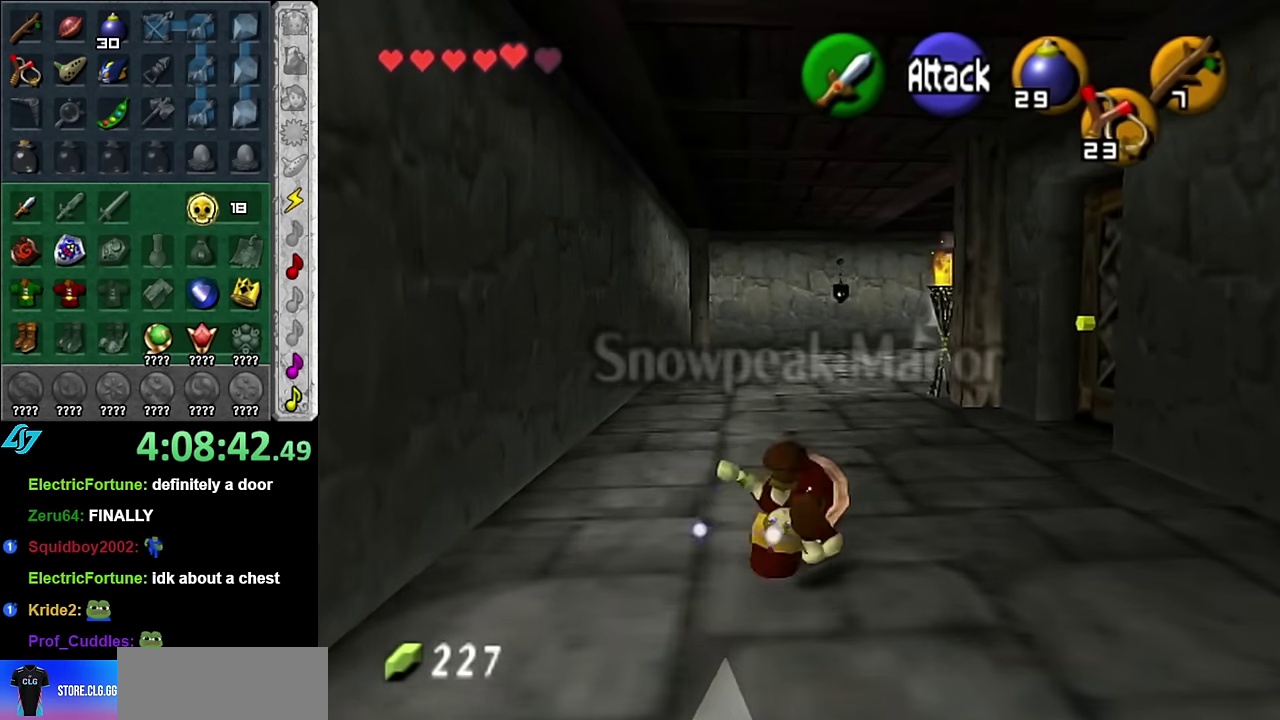
{"buttons": ["A"], "left_stick": "up", "right_stick": "center", "events": [[383, "A", "down"]]}